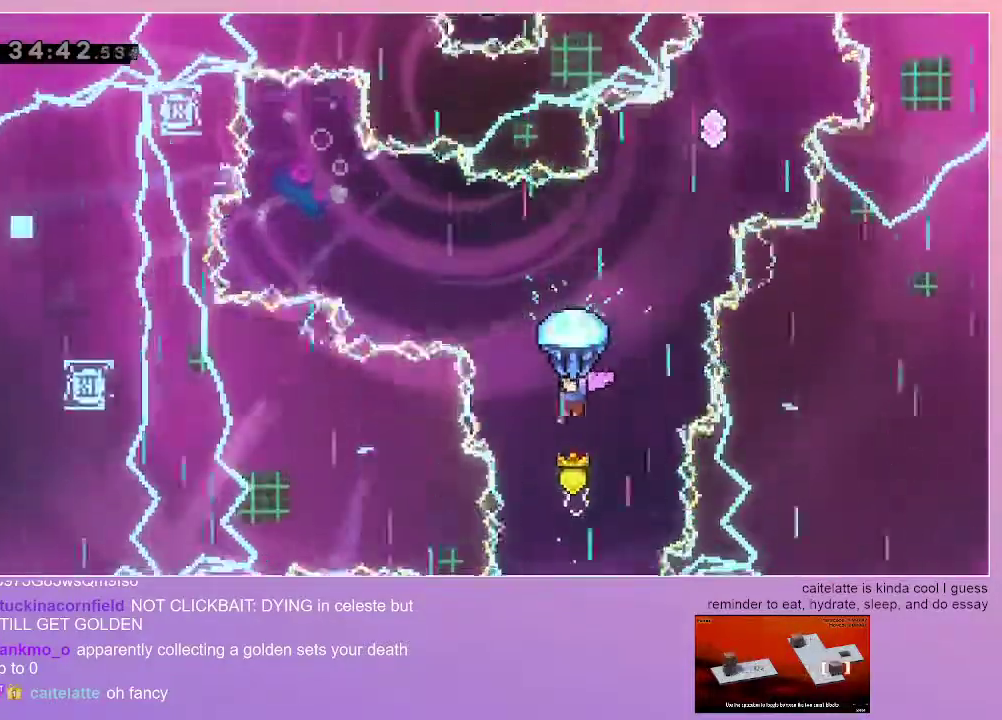
Gameplay with keyboard; each line is a JSON object with the keys held at the frame after it. "events" lists presses ("down") and releases ("up") of "dash", "down", "grab", "jump", "left", "menu", "right" and "up" between this image and that frame as [ms after this image, input, new state], when the widget could be followed in between. No other keys are recorded. Mouse input is not recorded. Key names are as the overlay labels them; some are game actions (e.g. jump) rather than physical keys.
{"keys": ["grab", "left"], "events": [[400, "left", "down"]]}
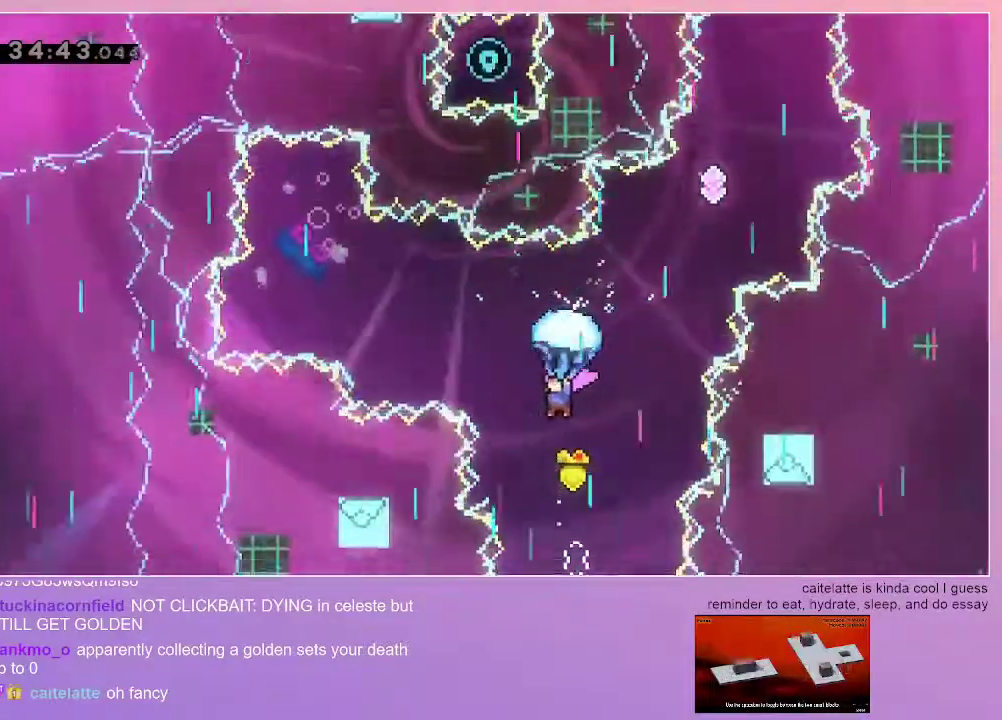
{"keys": ["grab", "left"], "events": []}
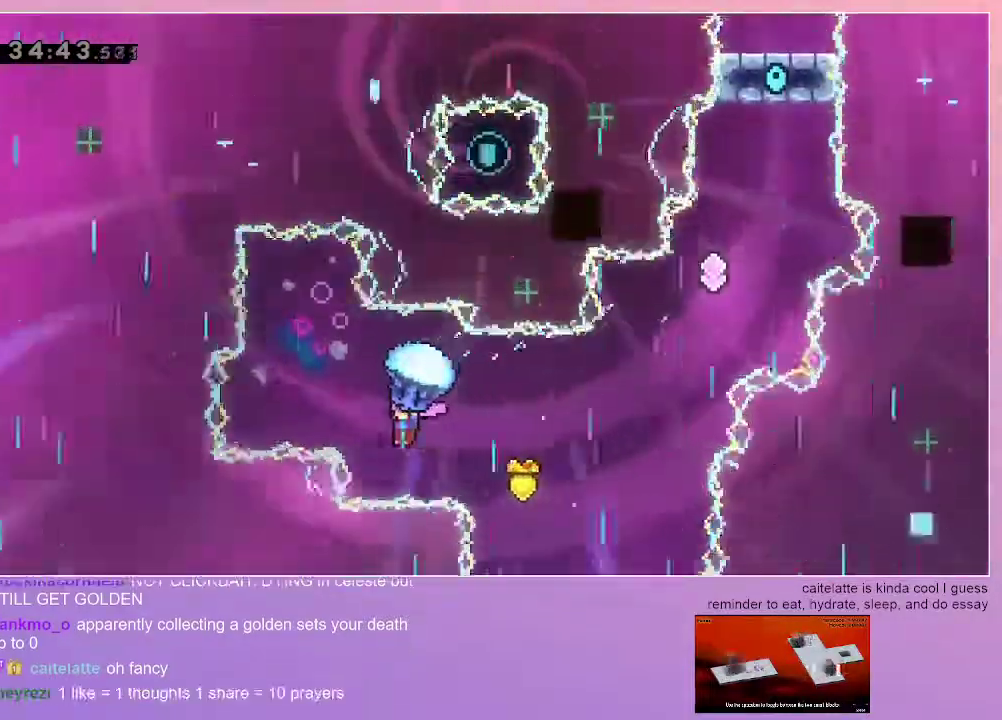
{"keys": ["grab"], "events": [[100, "left", "up"], [333, "left", "down"], [383, "left", "up"]]}
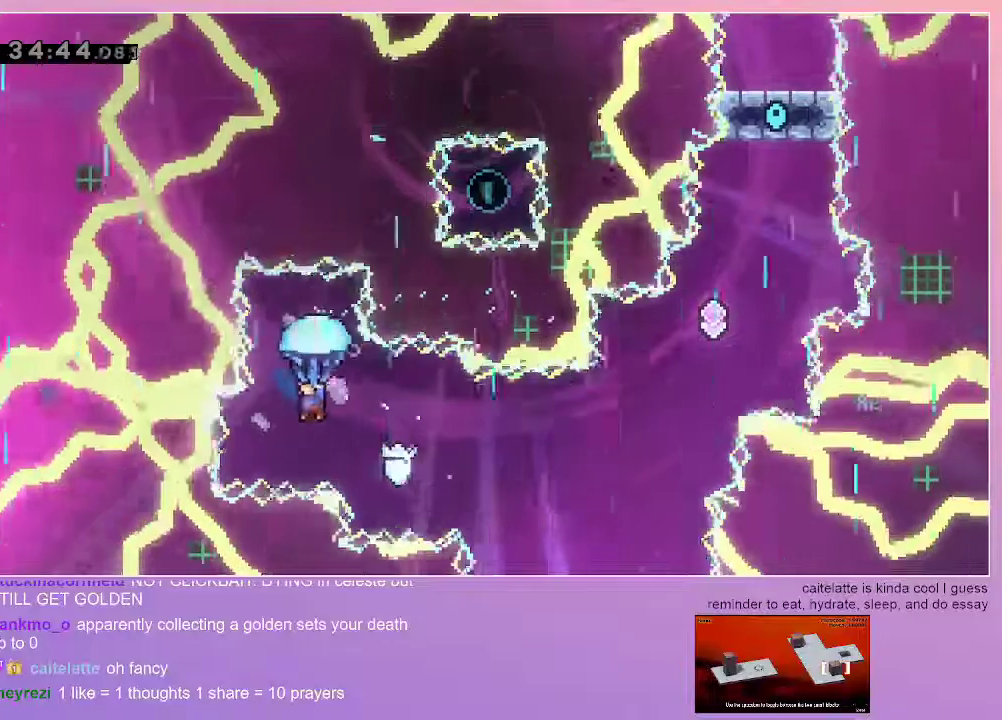
{"keys": [], "events": [[117, "right", "down"], [217, "right", "up"], [500, "grab", "up"]]}
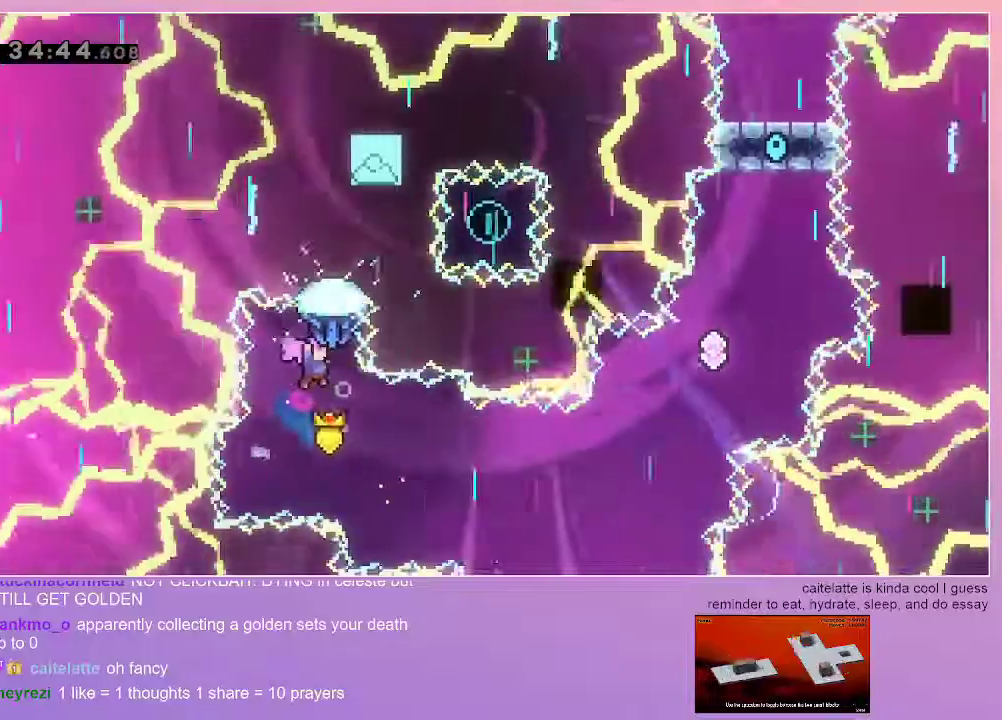
{"keys": ["right"], "events": [[283, "right", "down"]]}
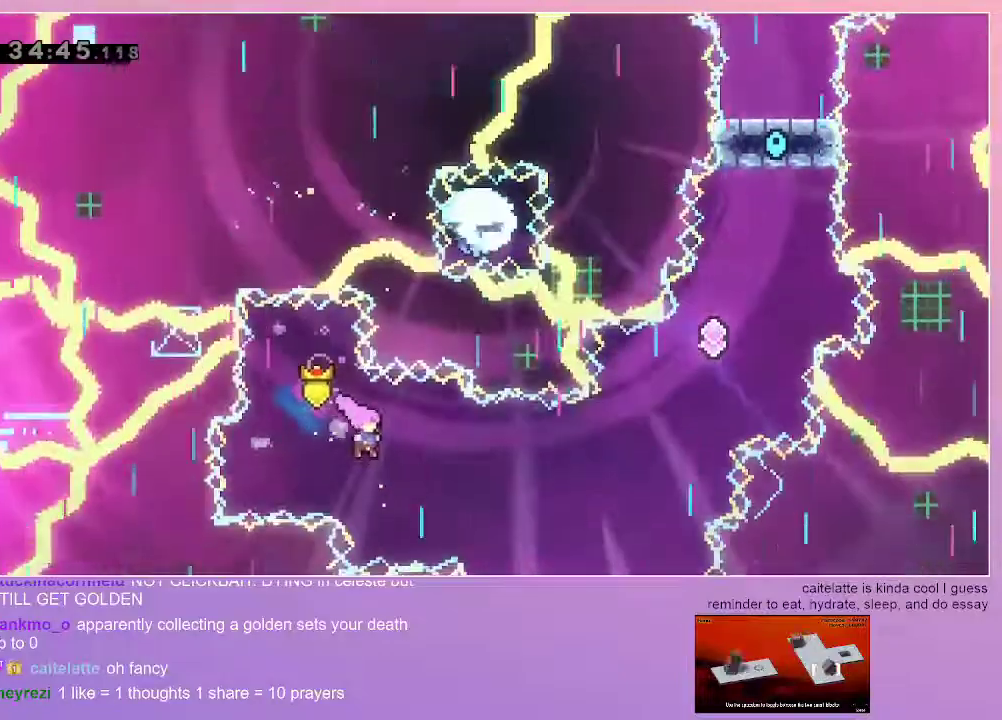
{"keys": ["dash", "right", "up"], "events": [[67, "dash", "down"], [300, "dash", "up"], [483, "dash", "down"], [483, "up", "down"]]}
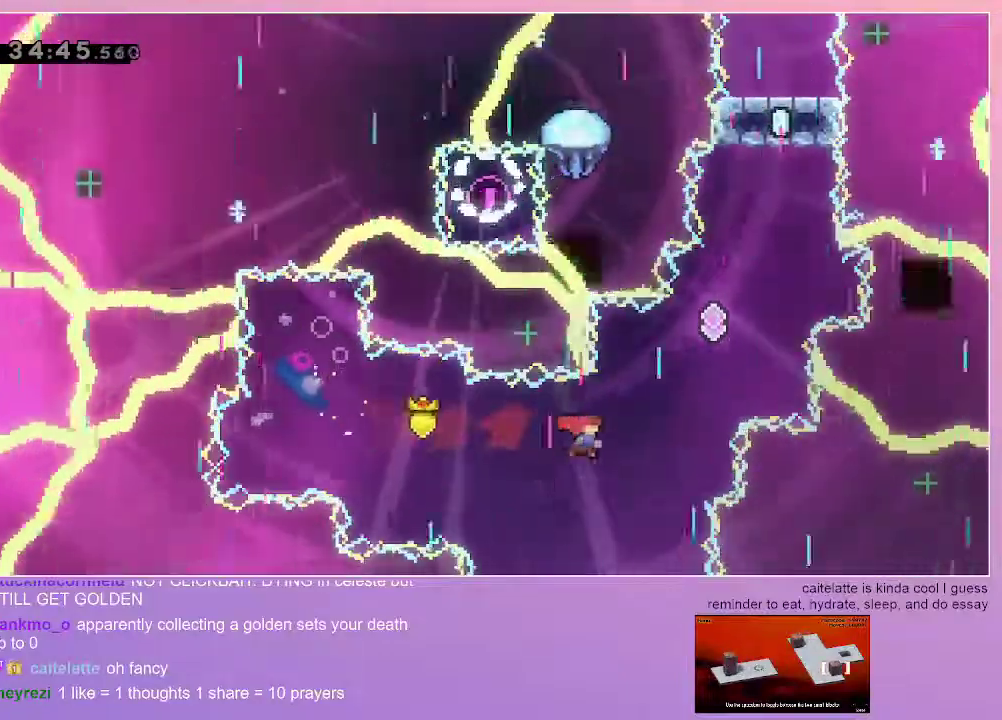
{"keys": ["up"], "events": [[450, "dash", "up"], [500, "right", "up"]]}
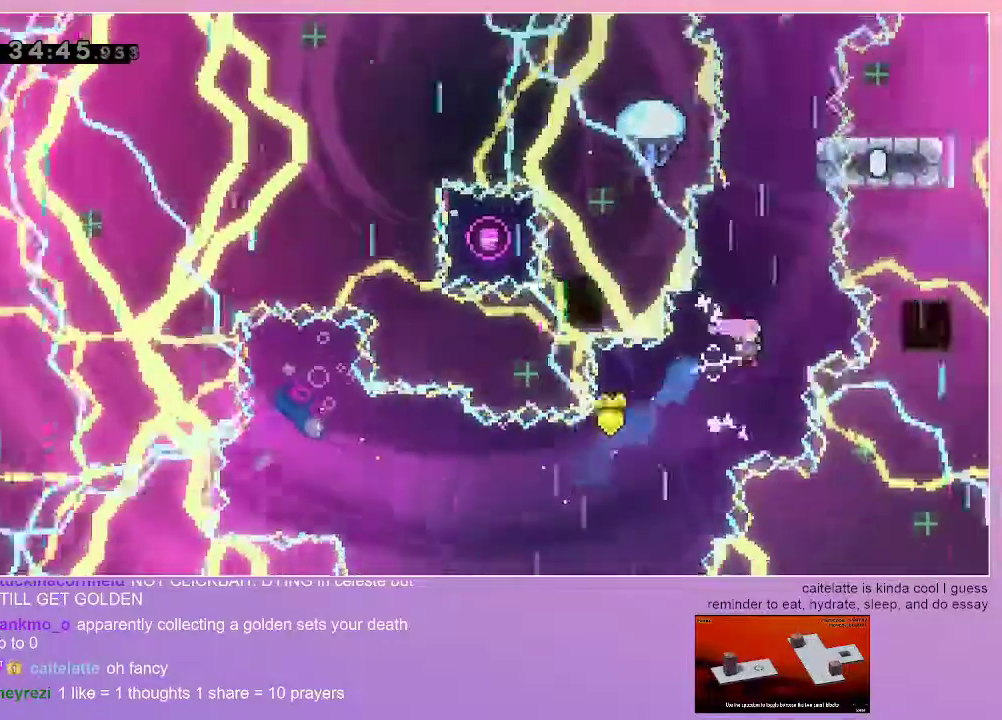
{"keys": ["grab", "up"], "events": [[83, "dash", "down"], [317, "dash", "up"], [317, "grab", "down"]]}
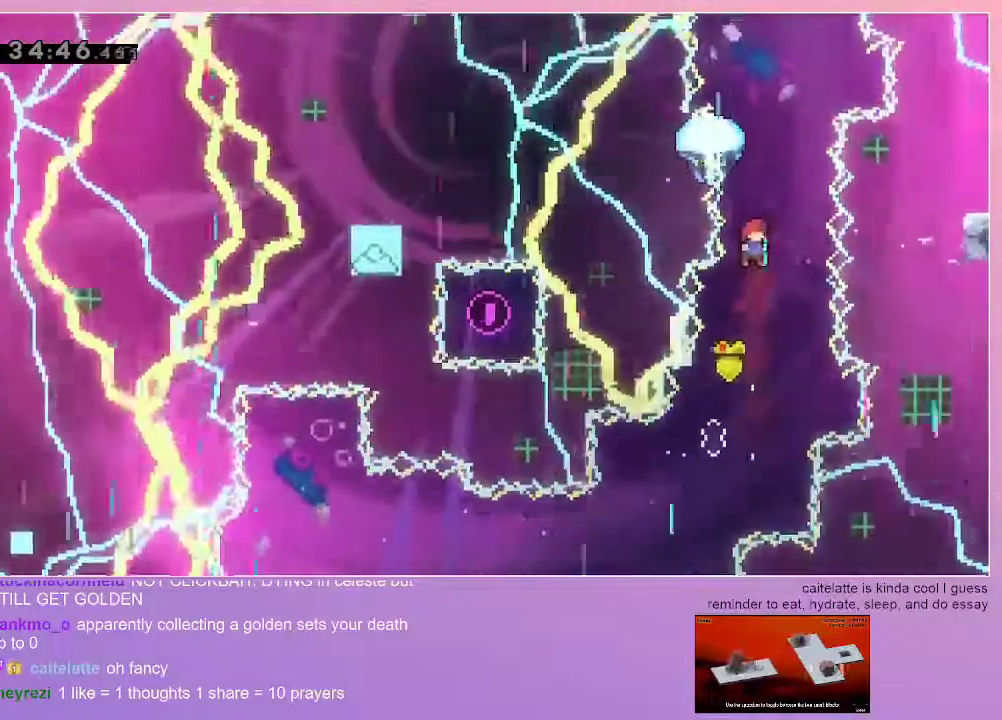
{"keys": ["grab", "up"], "events": [[50, "dash", "down"], [283, "dash", "up"]]}
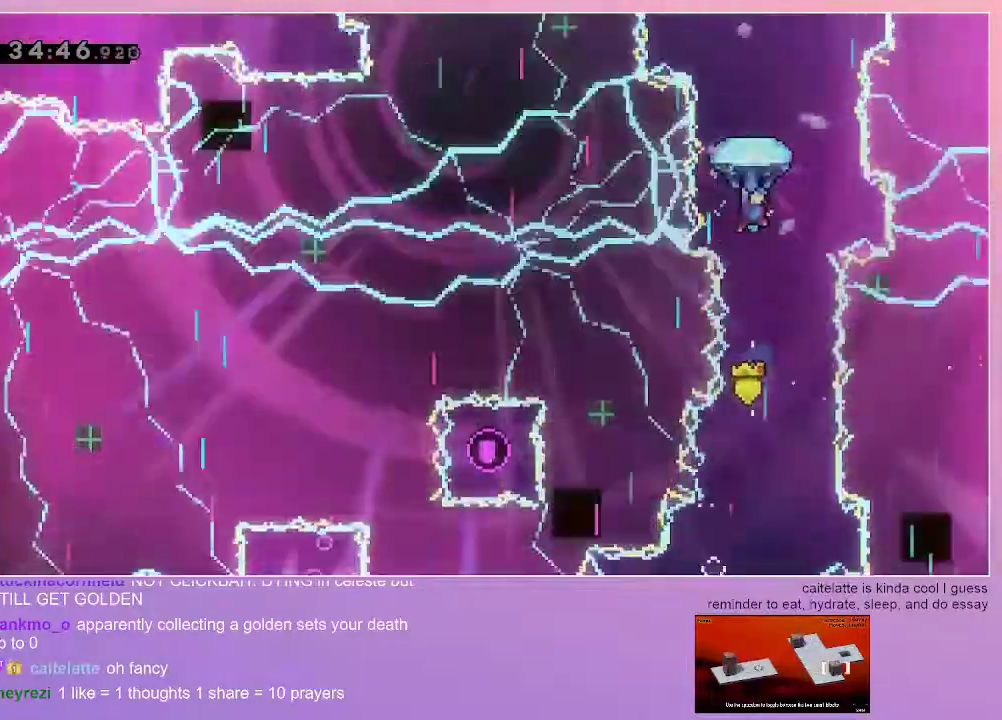
{"keys": ["grab", "up"], "events": [[317, "right", "down"], [400, "right", "up"]]}
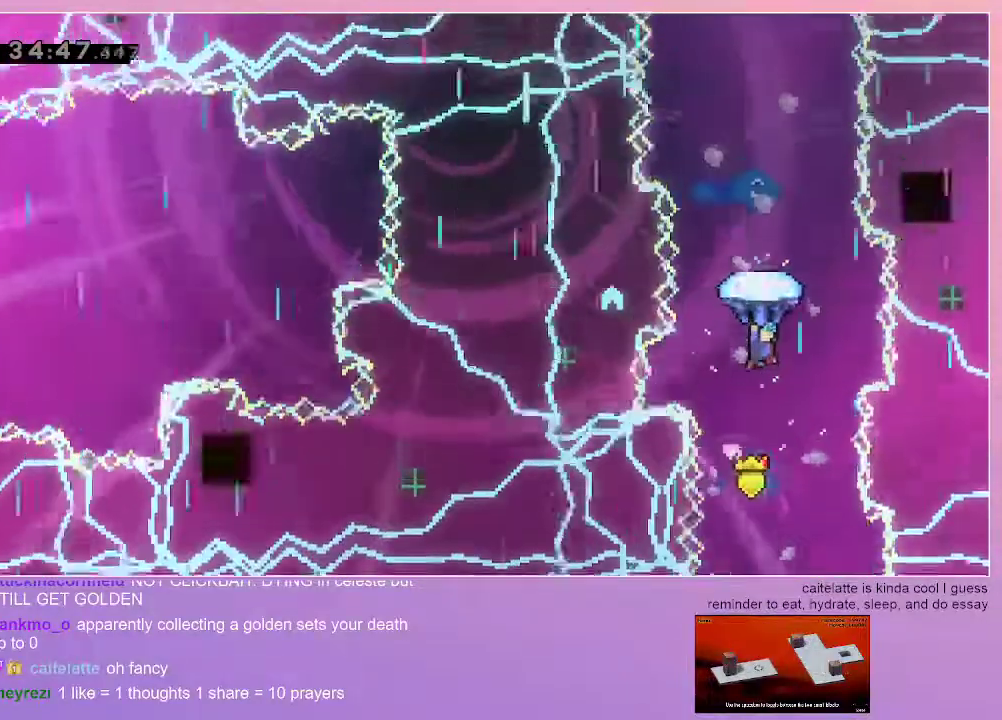
{"keys": ["grab", "up"], "events": [[183, "left", "down"], [233, "left", "up"]]}
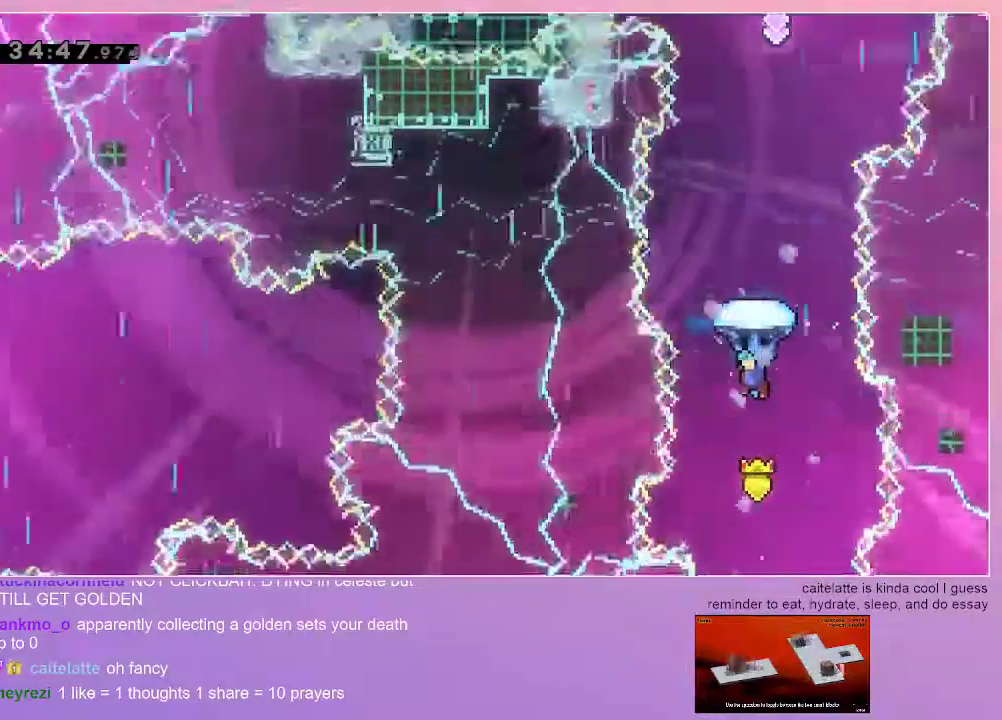
{"keys": ["grab", "up"], "events": [[383, "right", "down"], [483, "right", "up"]]}
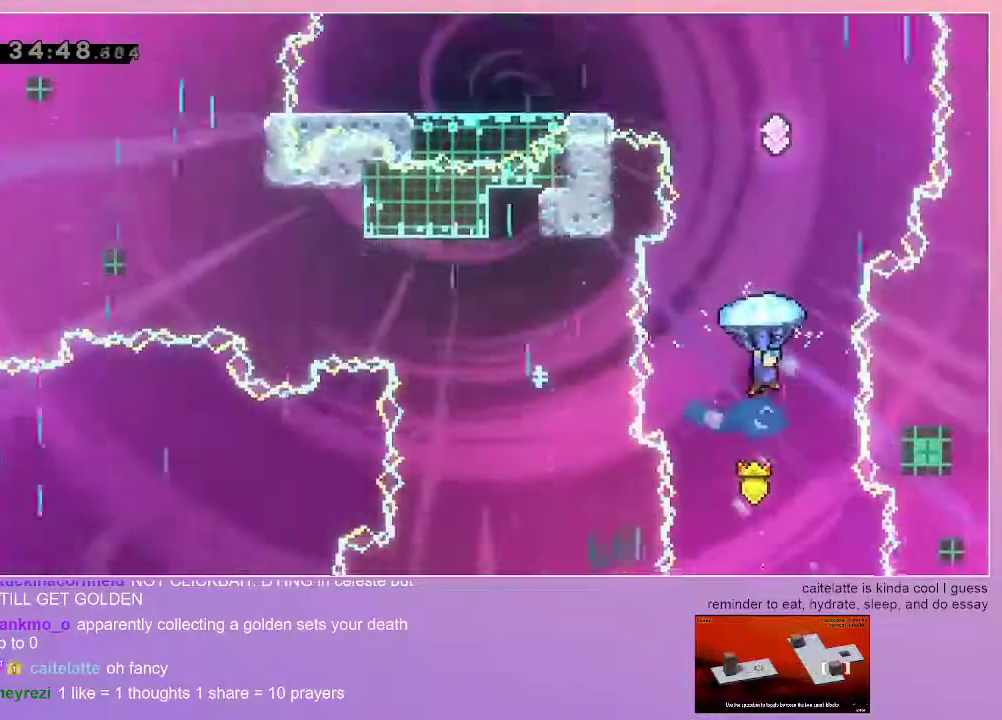
{"keys": ["grab", "right", "up"], "events": [[450, "right", "down"]]}
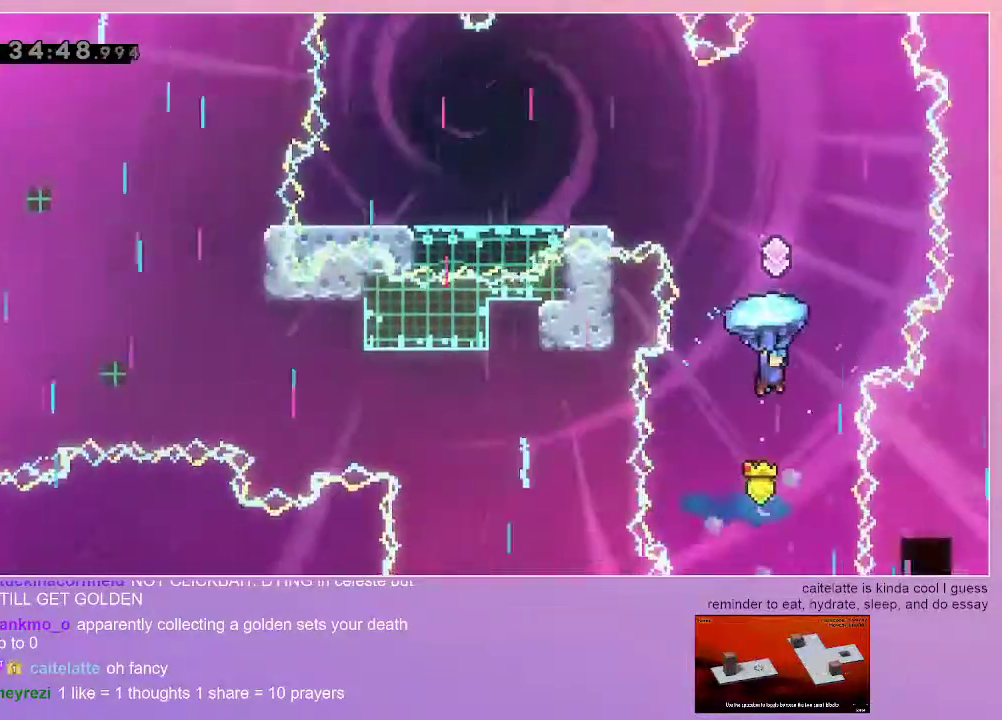
{"keys": ["grab", "up"], "events": [[50, "right", "up"]]}
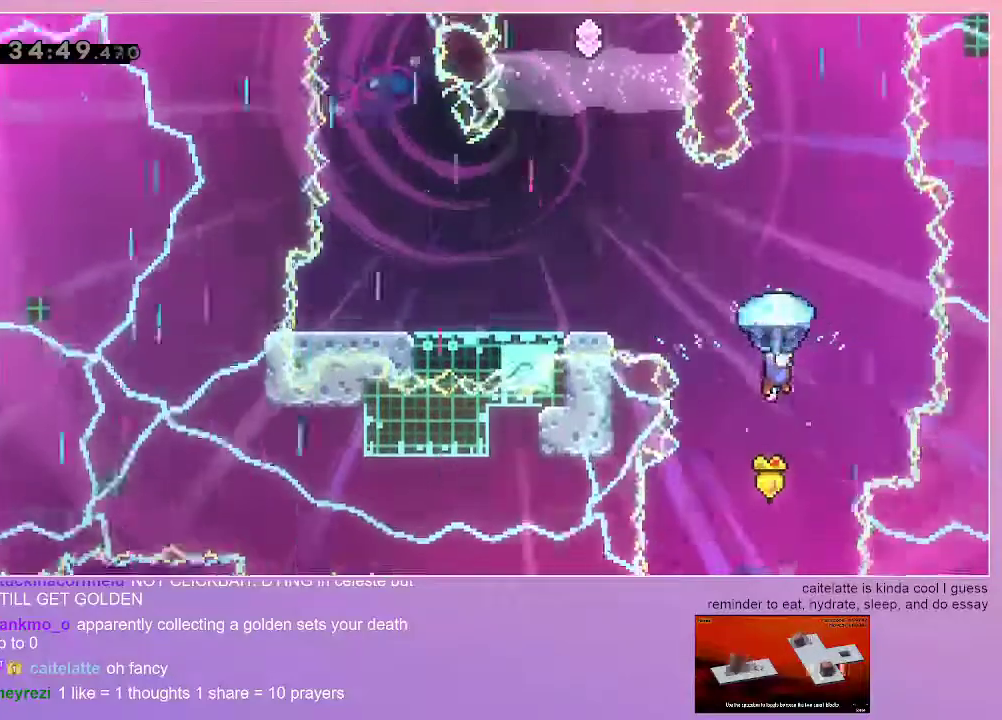
{"keys": ["grab", "left"], "events": [[17, "up", "up"], [50, "left", "down"], [150, "left", "up"], [333, "left", "down"]]}
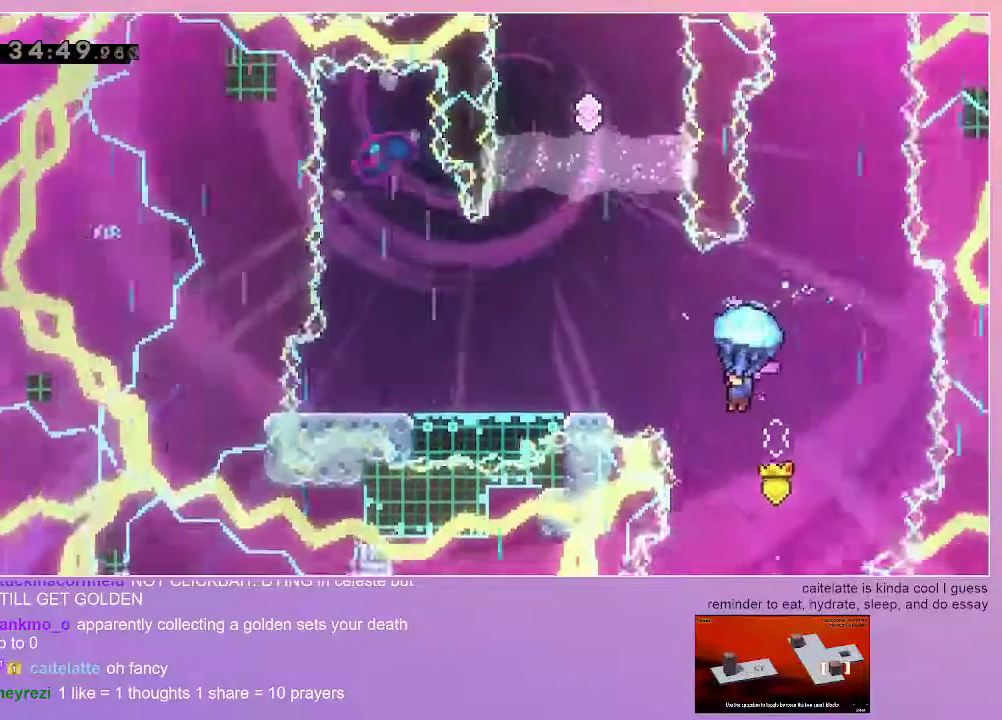
{"keys": ["grab", "left"], "events": []}
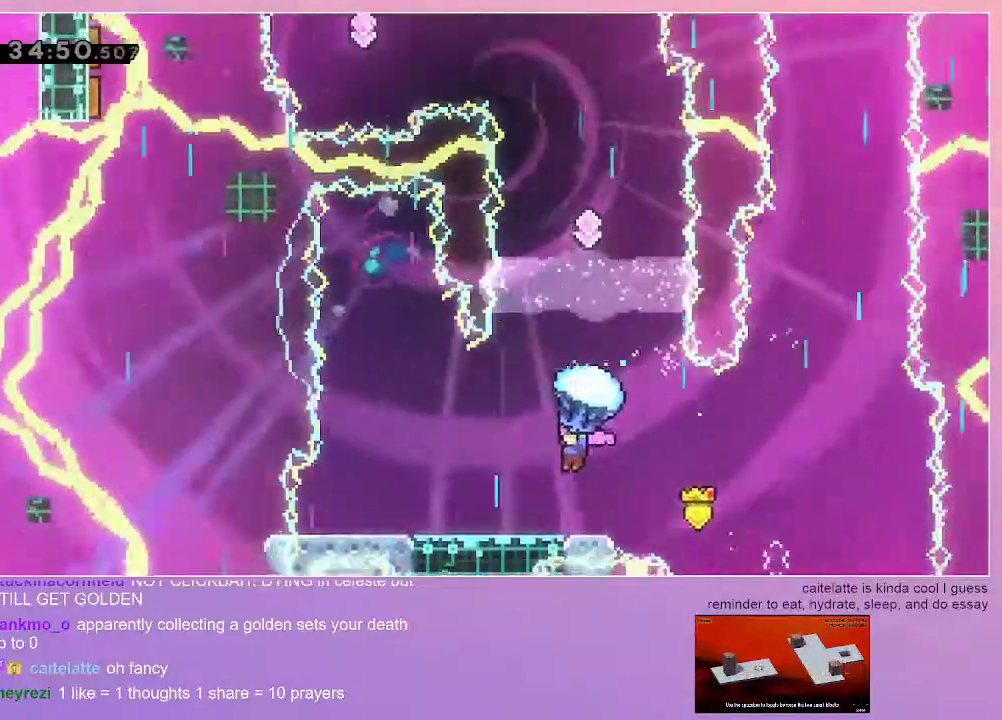
{"keys": ["grab"], "events": [[417, "left", "up"]]}
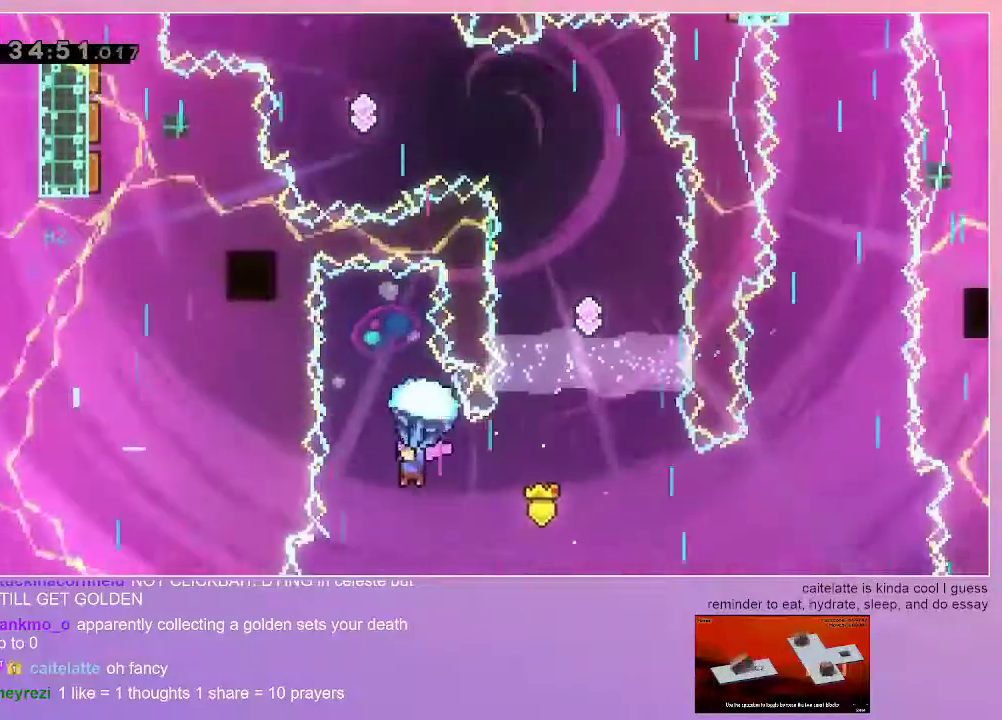
{"keys": ["grab"], "events": [[200, "left", "down"], [300, "left", "up"]]}
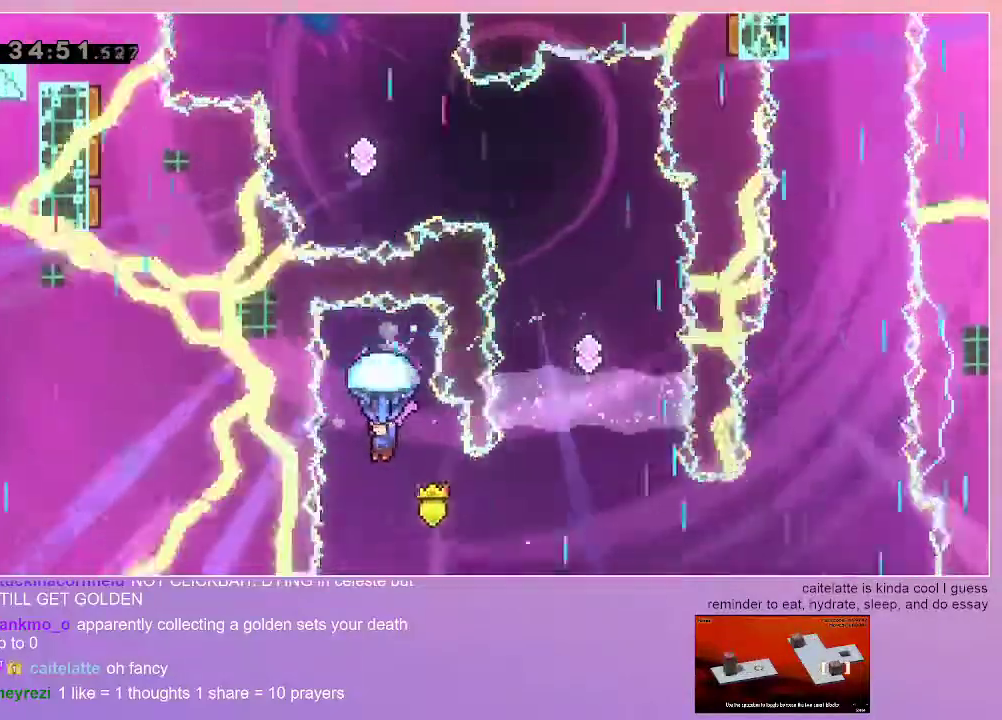
{"keys": [], "events": [[450, "grab", "up"]]}
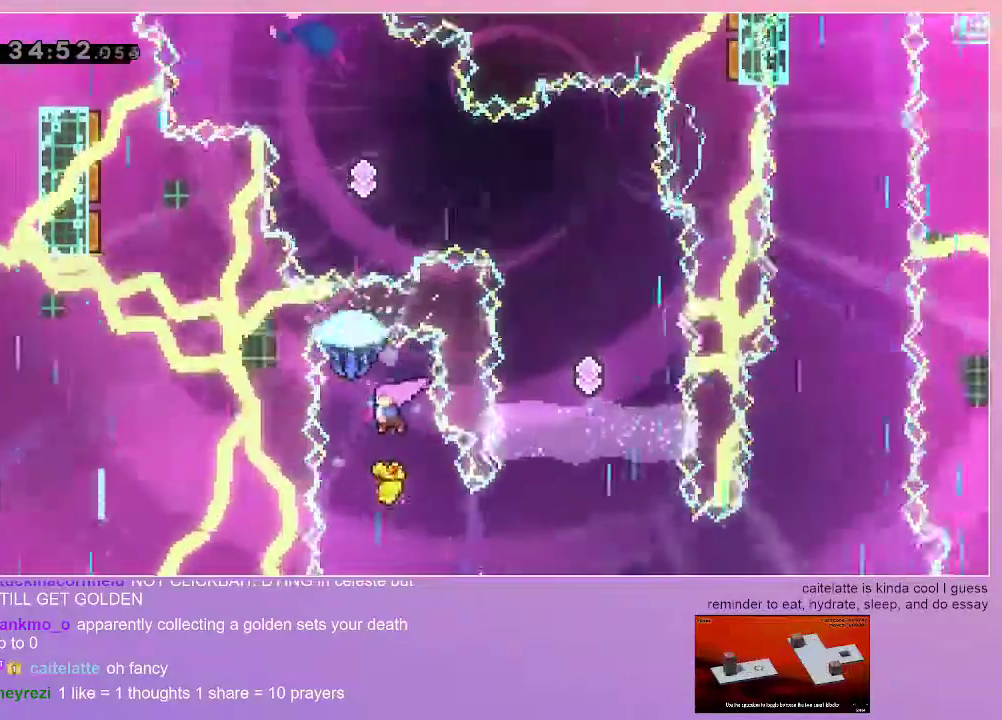
{"keys": ["right"], "events": [[467, "right", "down"]]}
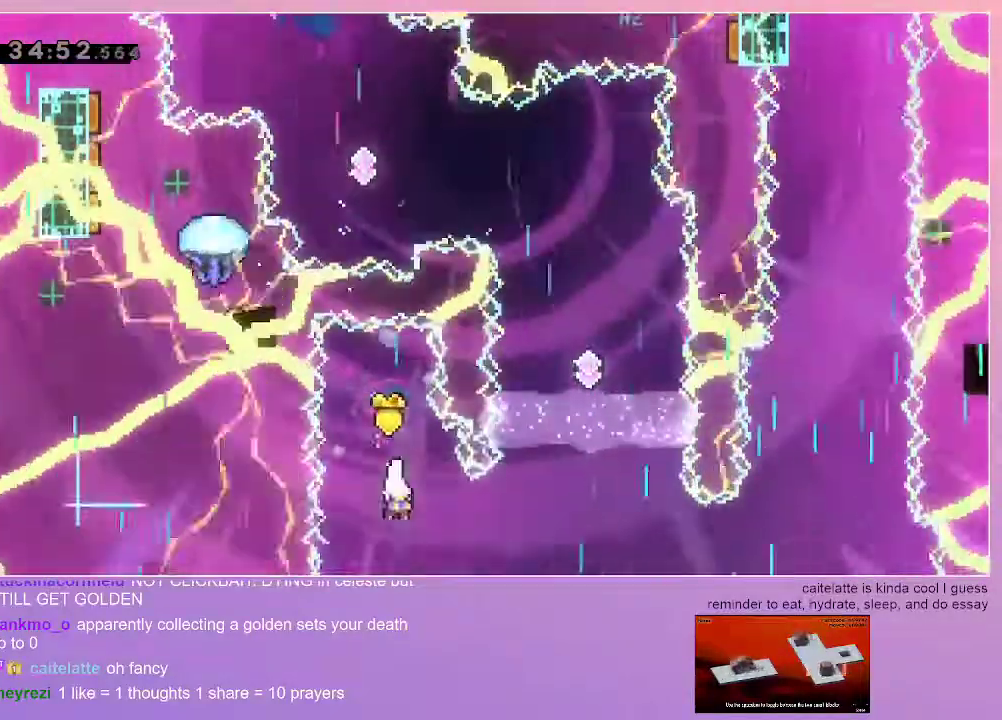
{"keys": ["dash", "up"], "events": [[17, "dash", "down"], [300, "right", "up"], [333, "dash", "up"], [333, "up", "down"], [383, "dash", "down"]]}
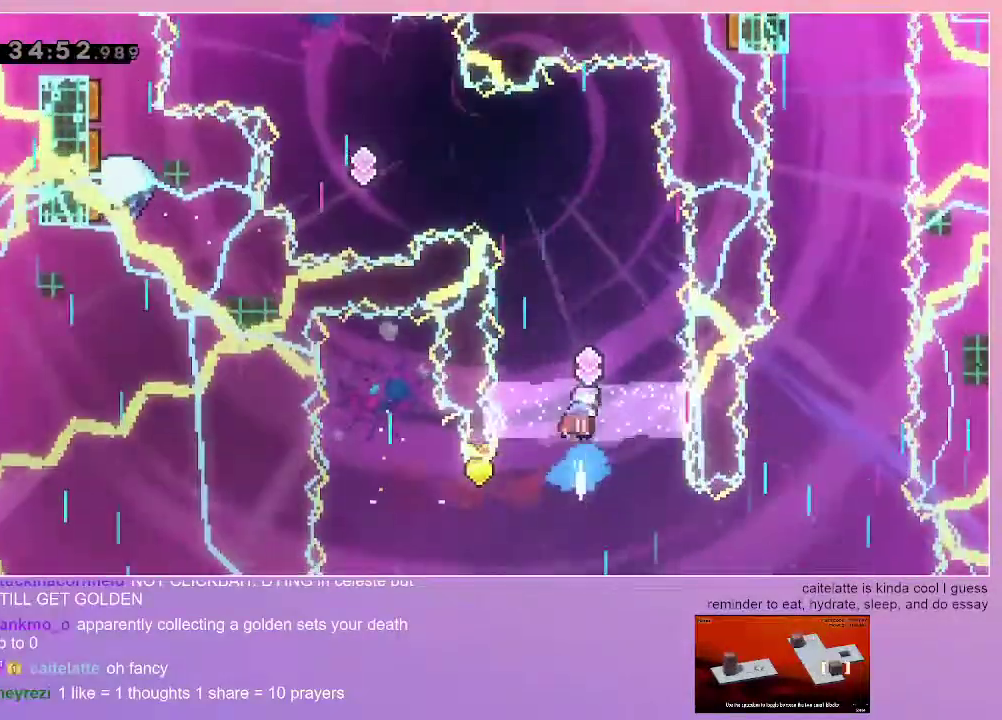
{"keys": ["up"], "events": [[117, "dash", "up"], [267, "left", "down"], [300, "left", "up"]]}
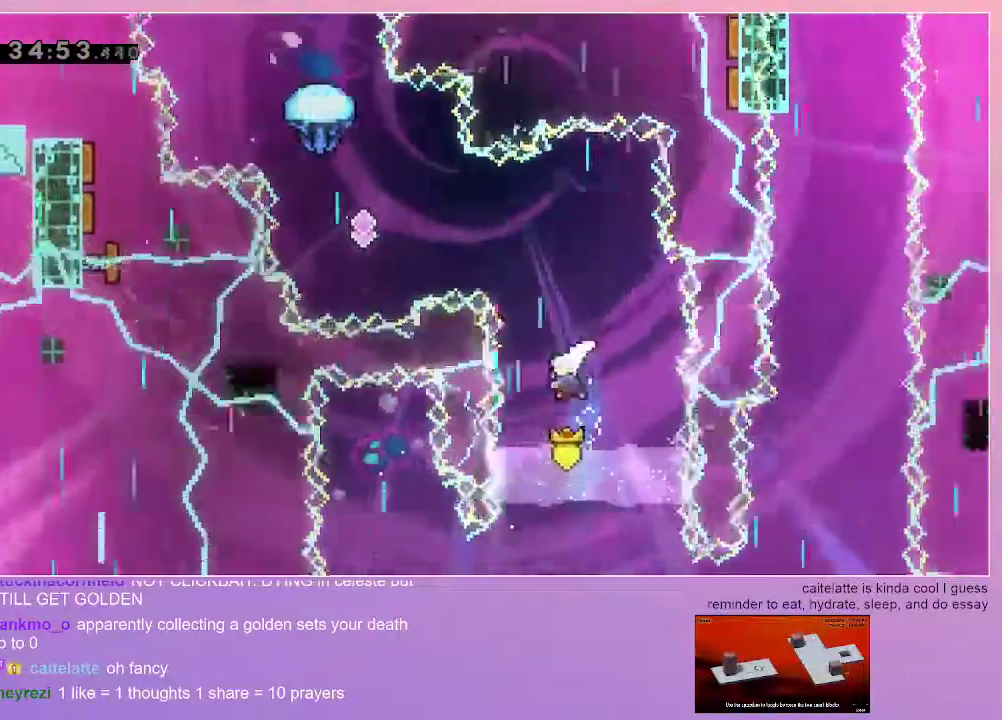
{"keys": [], "events": [[33, "dash", "down"], [183, "dash", "up"], [233, "up", "up"], [267, "left", "down"], [367, "left", "up"]]}
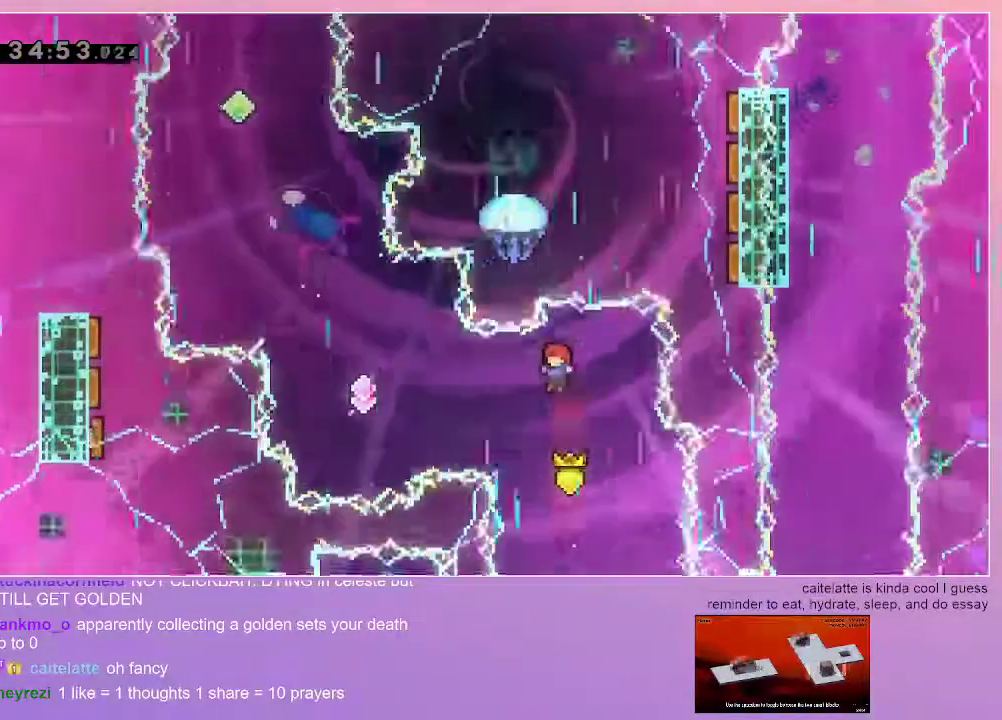
{"keys": ["left"], "events": [[67, "left", "down"], [100, "dash", "down"], [333, "dash", "up"]]}
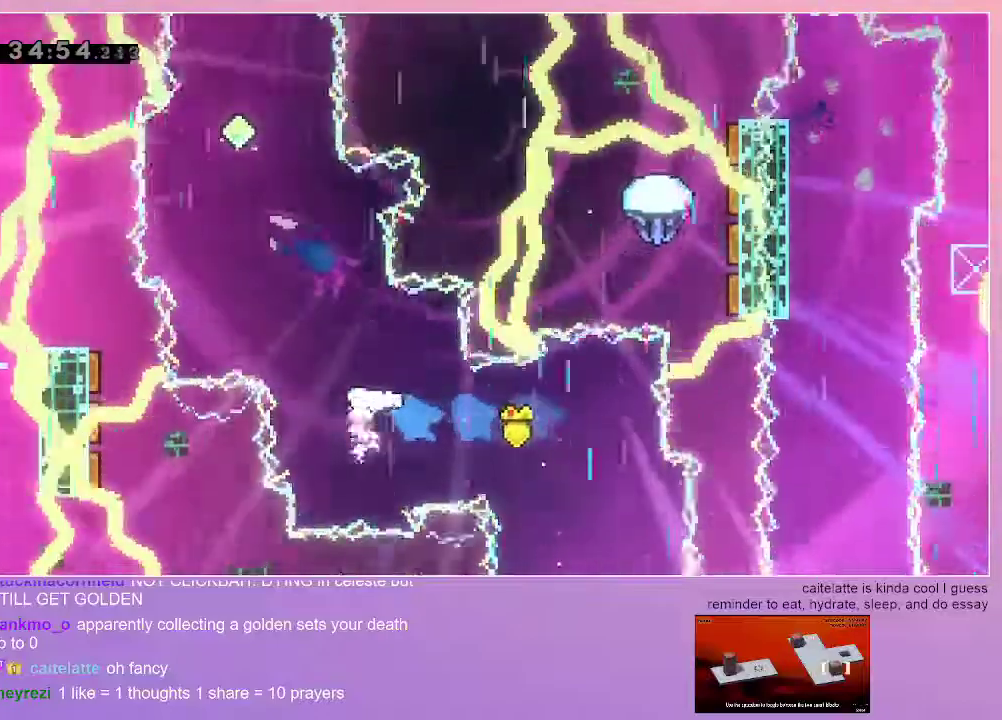
{"keys": ["left"], "events": [[67, "left", "up"], [67, "up", "down"], [117, "dash", "down"], [267, "up", "up"], [300, "dash", "up"], [300, "left", "down"]]}
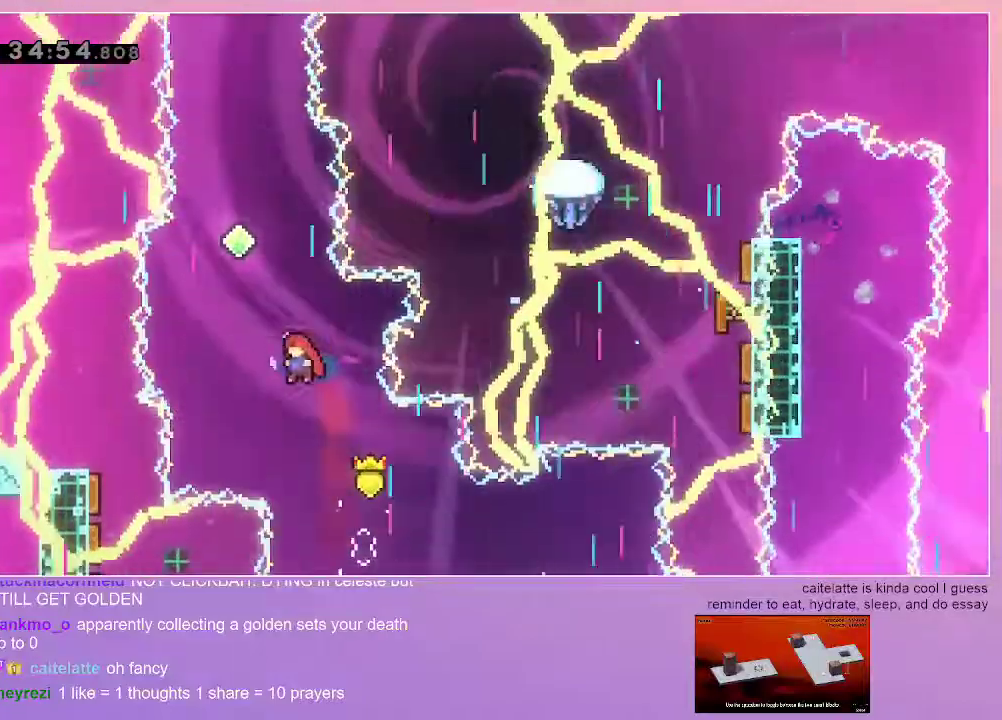
{"keys": ["grab", "up"], "events": [[183, "left", "up"], [183, "up", "down"], [233, "dash", "down"], [317, "grab", "down"], [467, "dash", "up"]]}
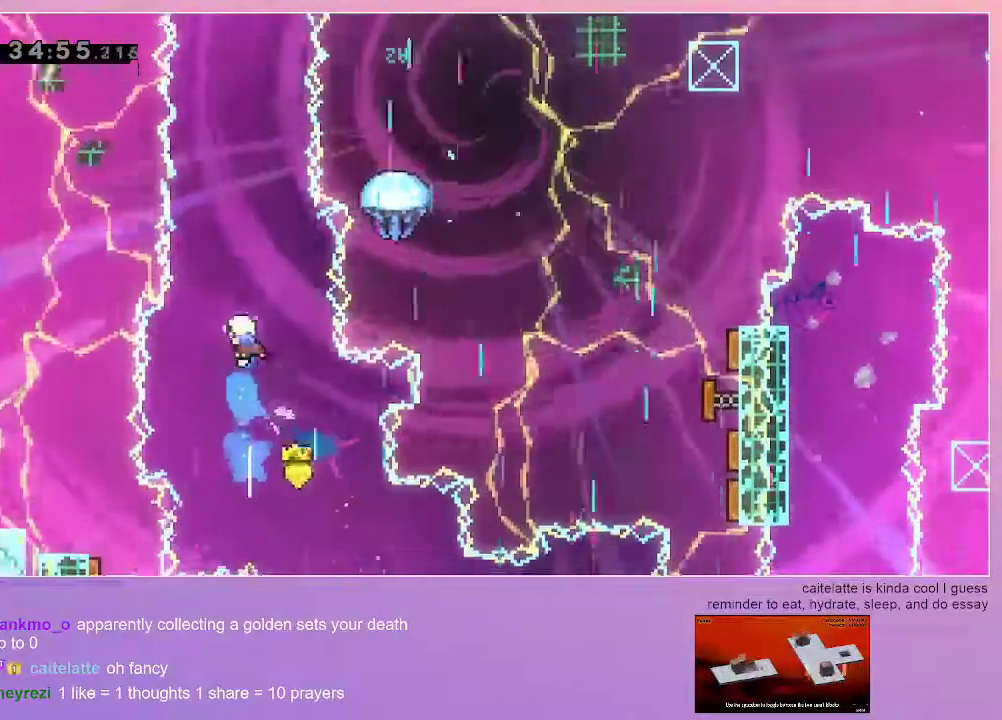
{"keys": ["grab", "up"], "events": [[200, "dash", "down"], [433, "dash", "up"]]}
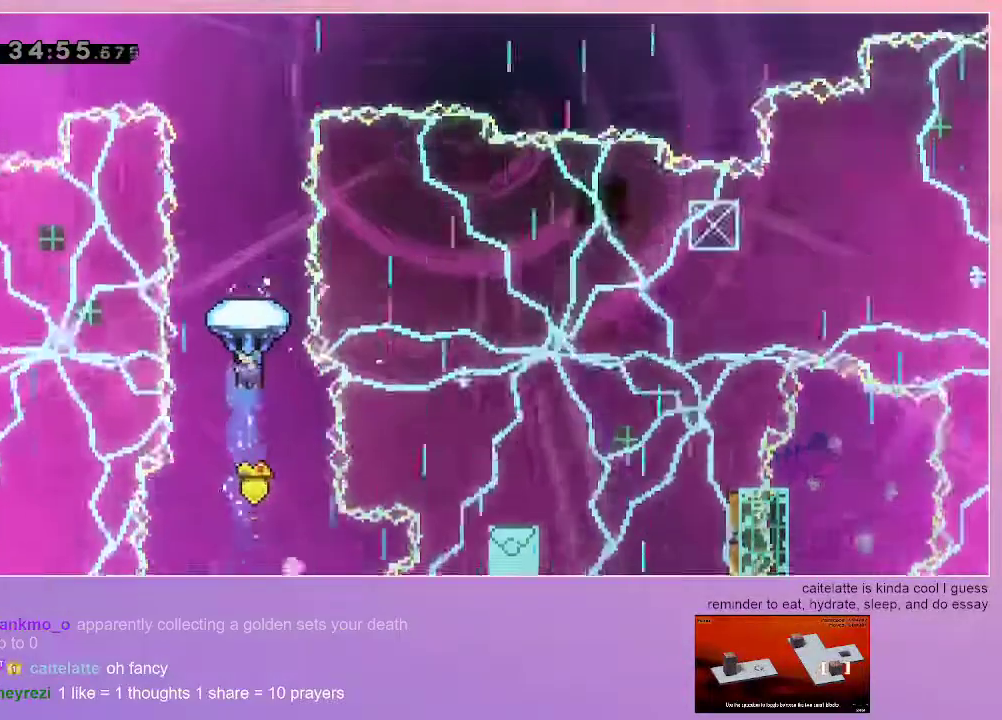
{"keys": ["grab", "up"], "events": []}
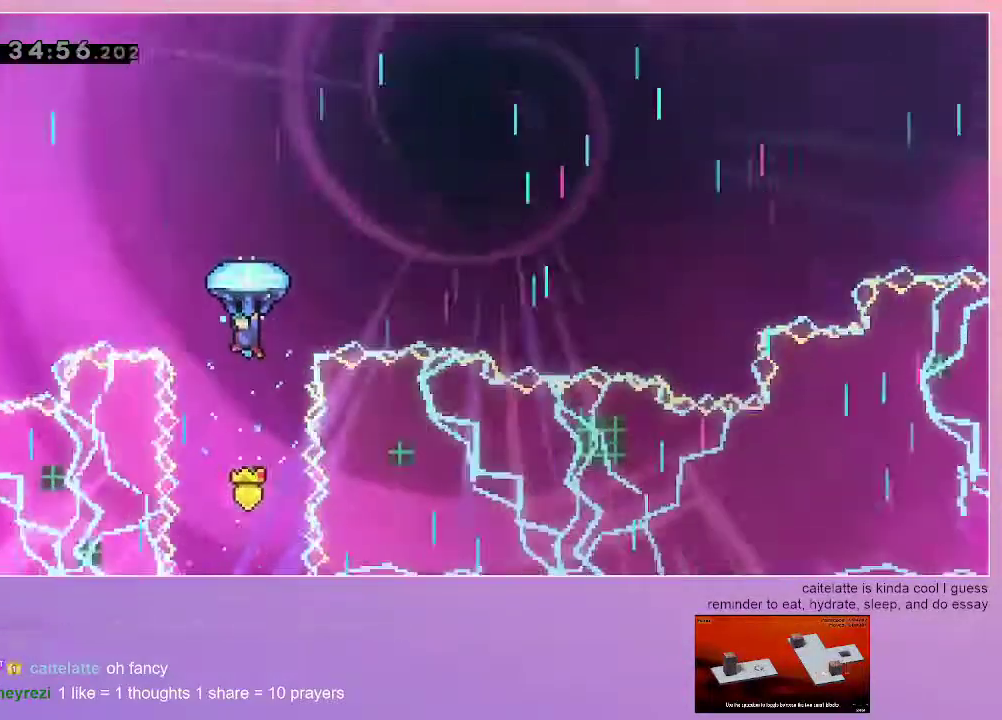
{"keys": ["grab", "up"], "events": []}
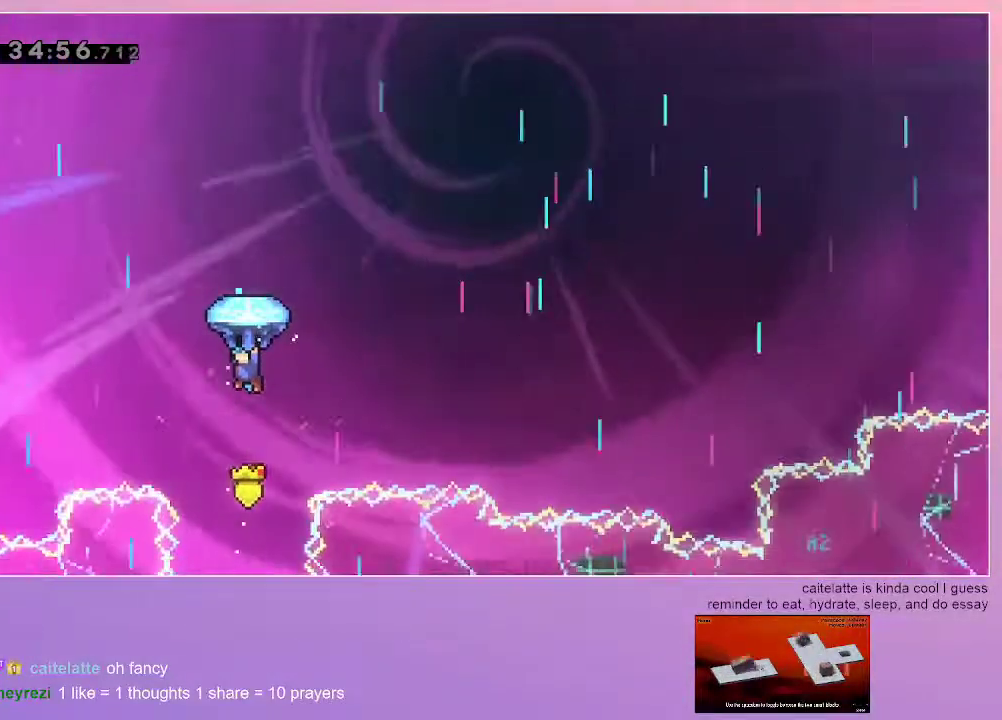
{"keys": ["grab", "up"], "events": []}
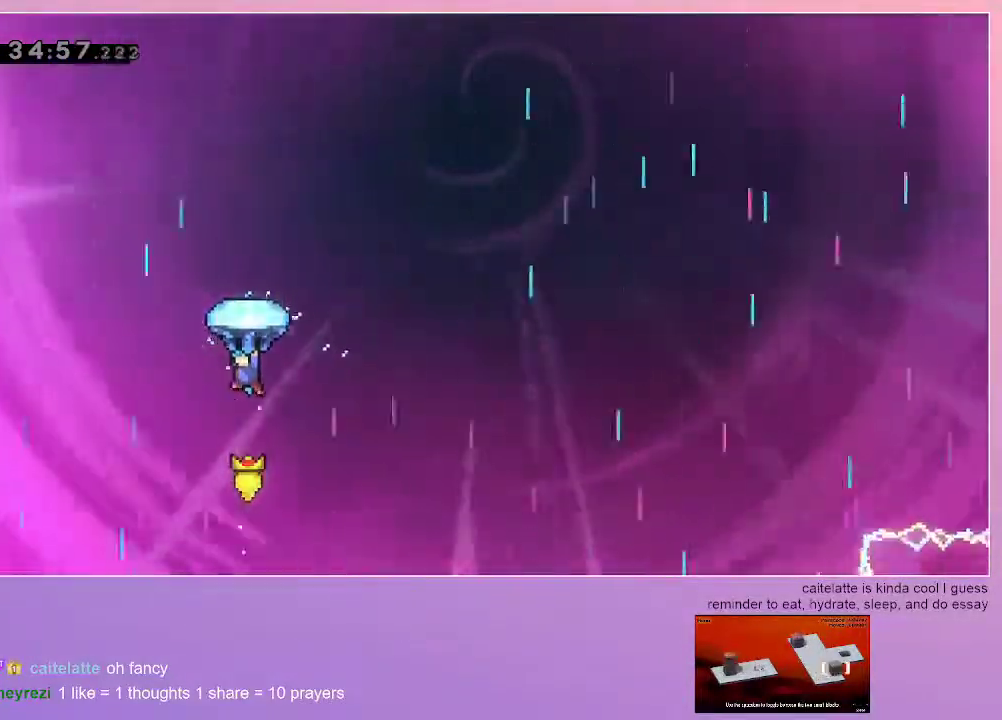
{"keys": ["grab", "up"], "events": []}